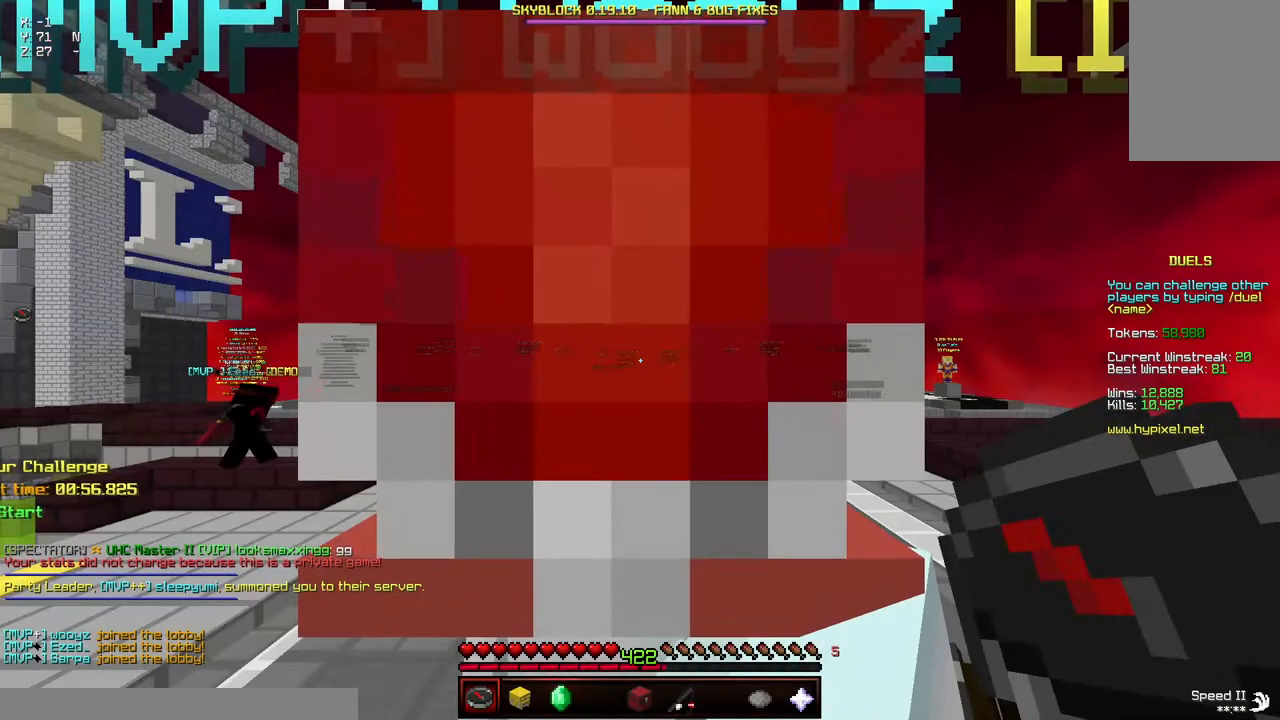
Gameplay with keyboard and mouse; each line is a JSON object with the keys and mouse buttons held at the frame after it. "events" lists presses ("down") and releases ("up") of "a", "d", "s", "space", "w", "mouse_left" and "mouse_right" between this image and that frame as [ms after this image, input, new state], when the widget could be followed in between. "mouse_left", "mouse_right" = the "left", "right" buttons of the "mouse" list. No other keys are recorded. Fast repeated clicks can show as one long hold. Mouse movement is not recorded.
{"keys": [], "mouse": [], "events": [[134, "w", "down"], [500, "w", "up"]]}
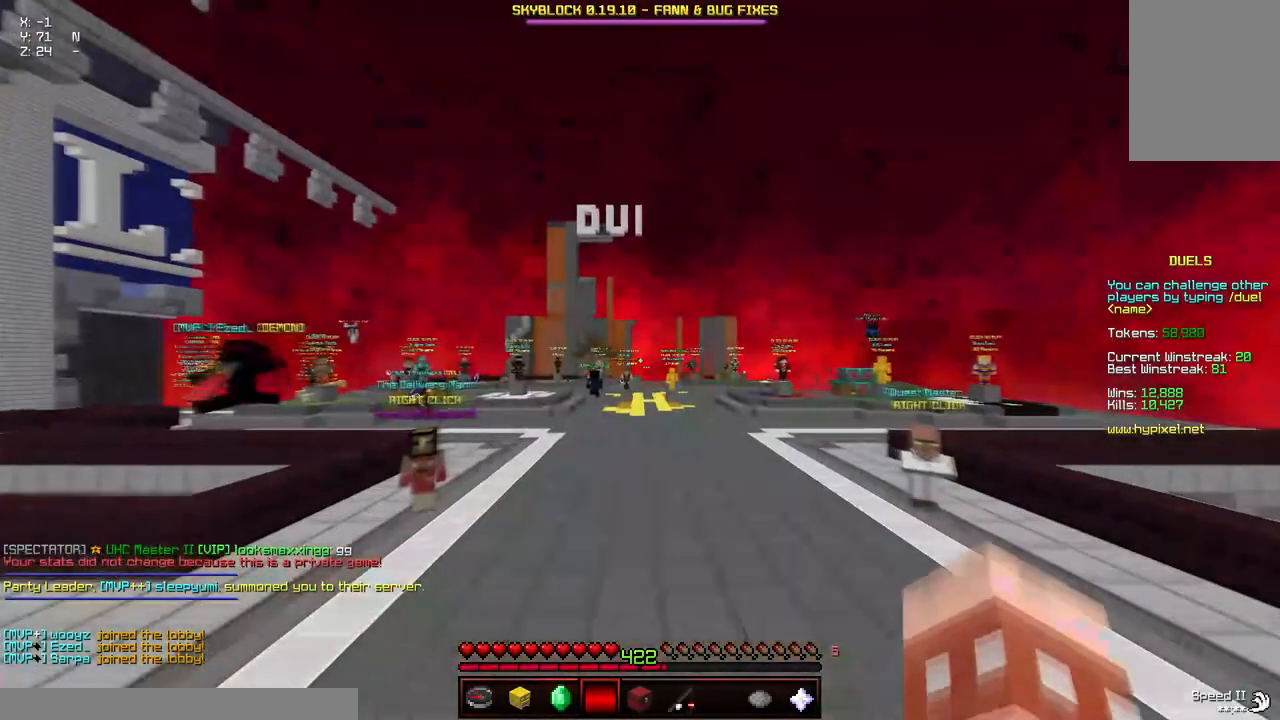
{"keys": ["w"], "mouse": [], "events": [[384, "w", "down"]]}
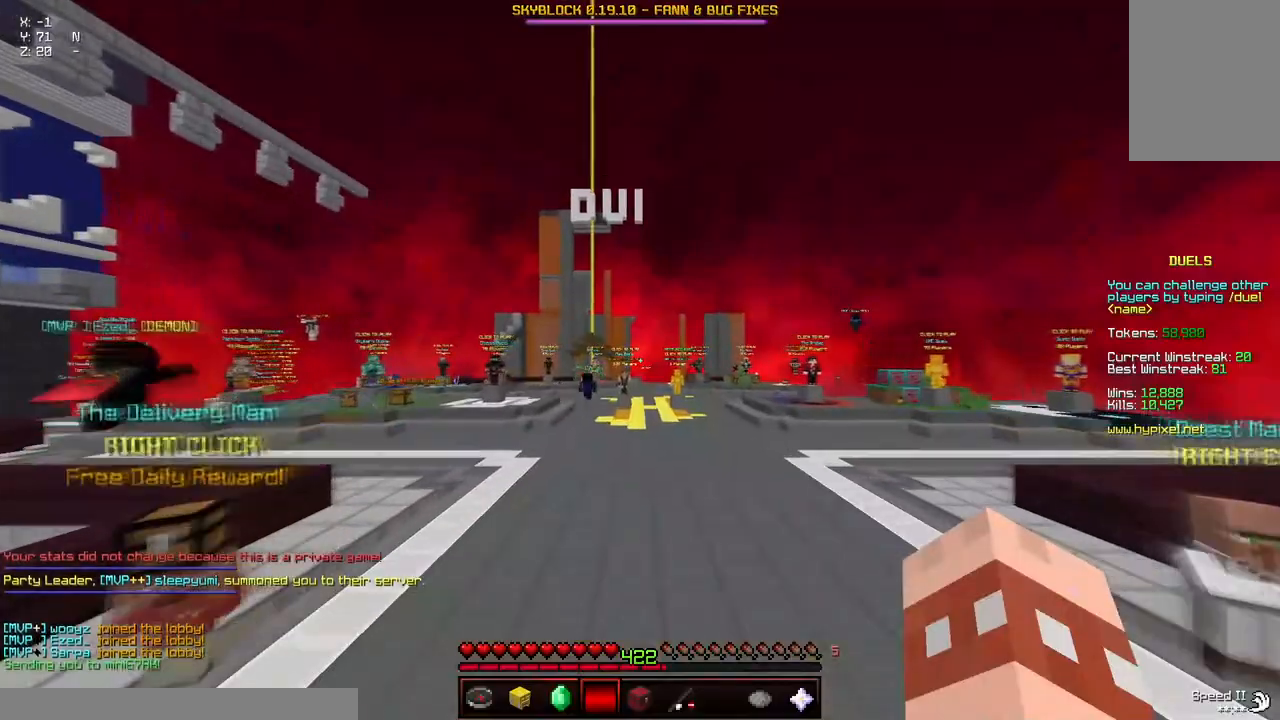
{"keys": ["w"], "mouse": [], "events": []}
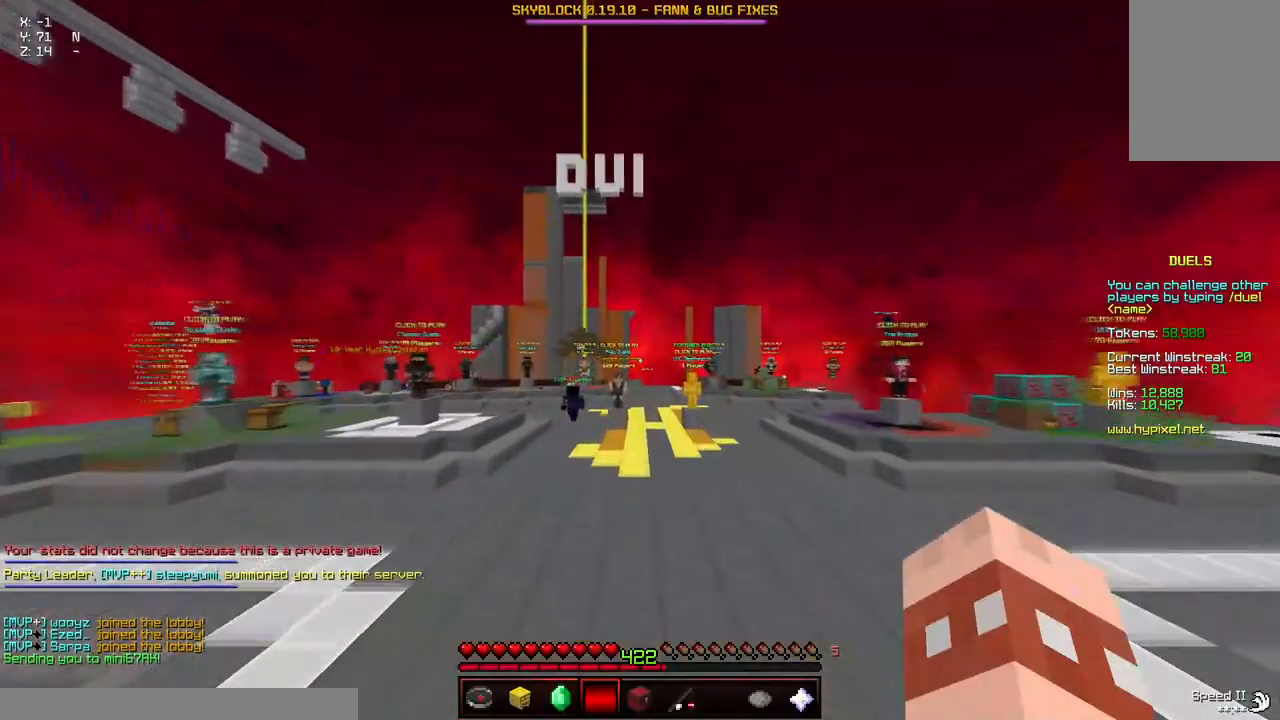
{"keys": ["w"], "mouse": []}
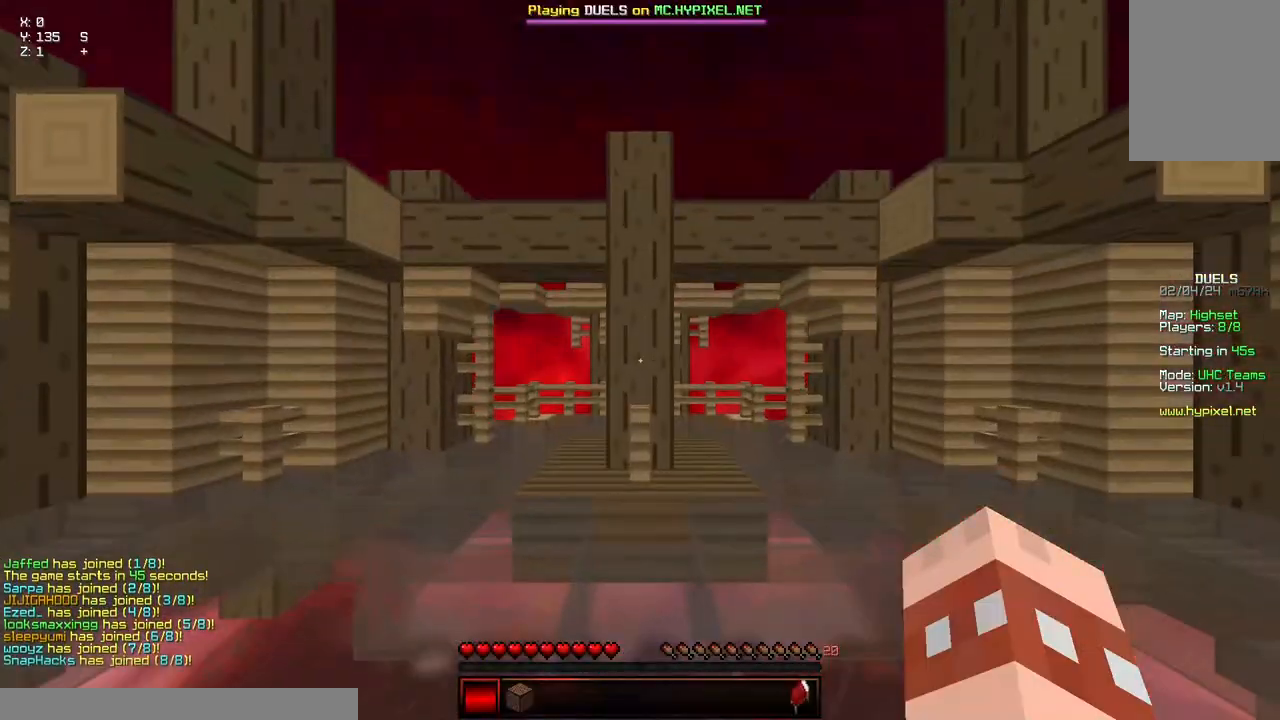
{"keys": ["d", "w"], "mouse": [], "events": [[34, "a", "down"], [134, "d", "down"], [284, "a", "up"]]}
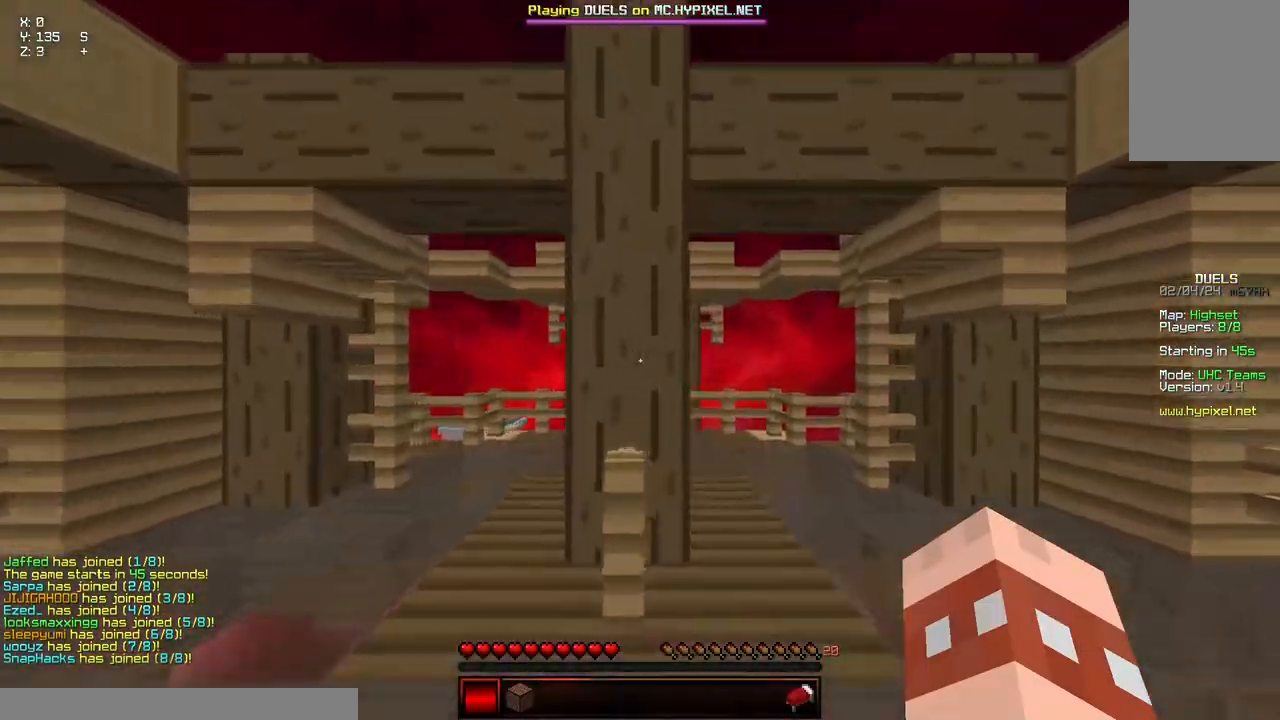
{"keys": ["w"], "mouse": [], "events": [[150, "space", "down"], [250, "d", "up"], [250, "space", "up"]]}
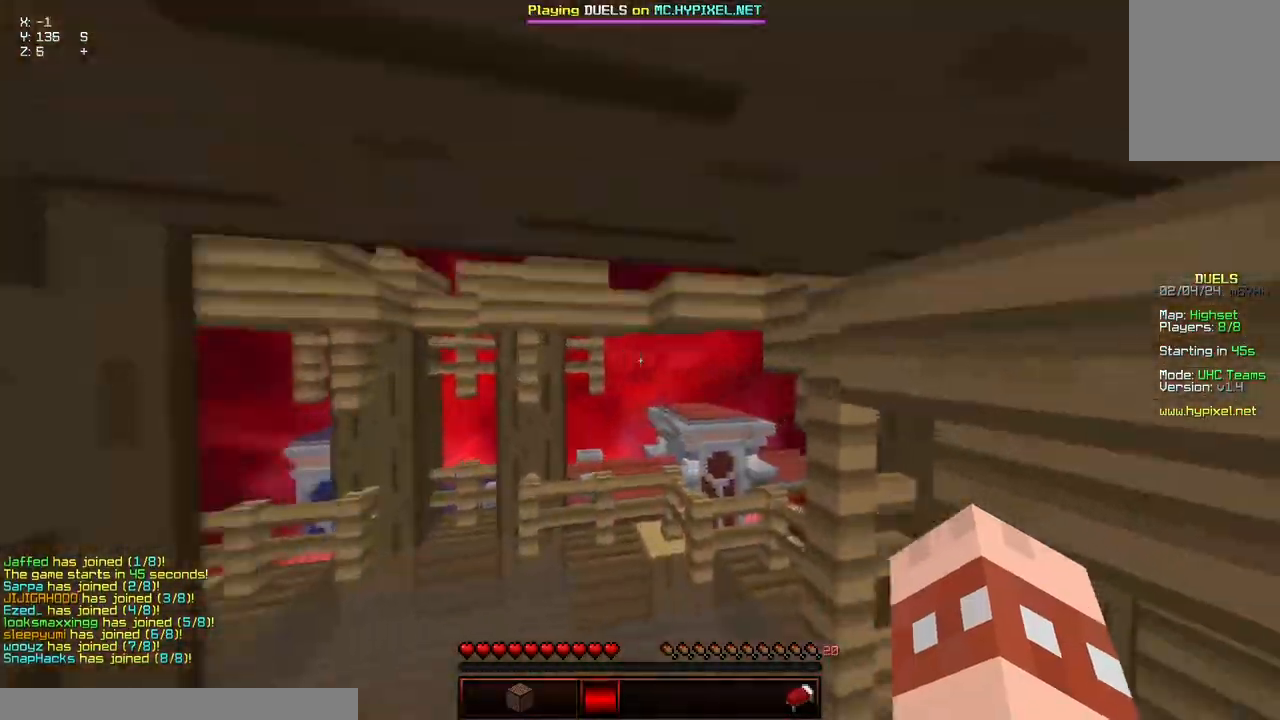
{"keys": ["a", "w"], "mouse": [], "events": [[200, "space", "down"], [367, "a", "down"], [467, "space", "up"]]}
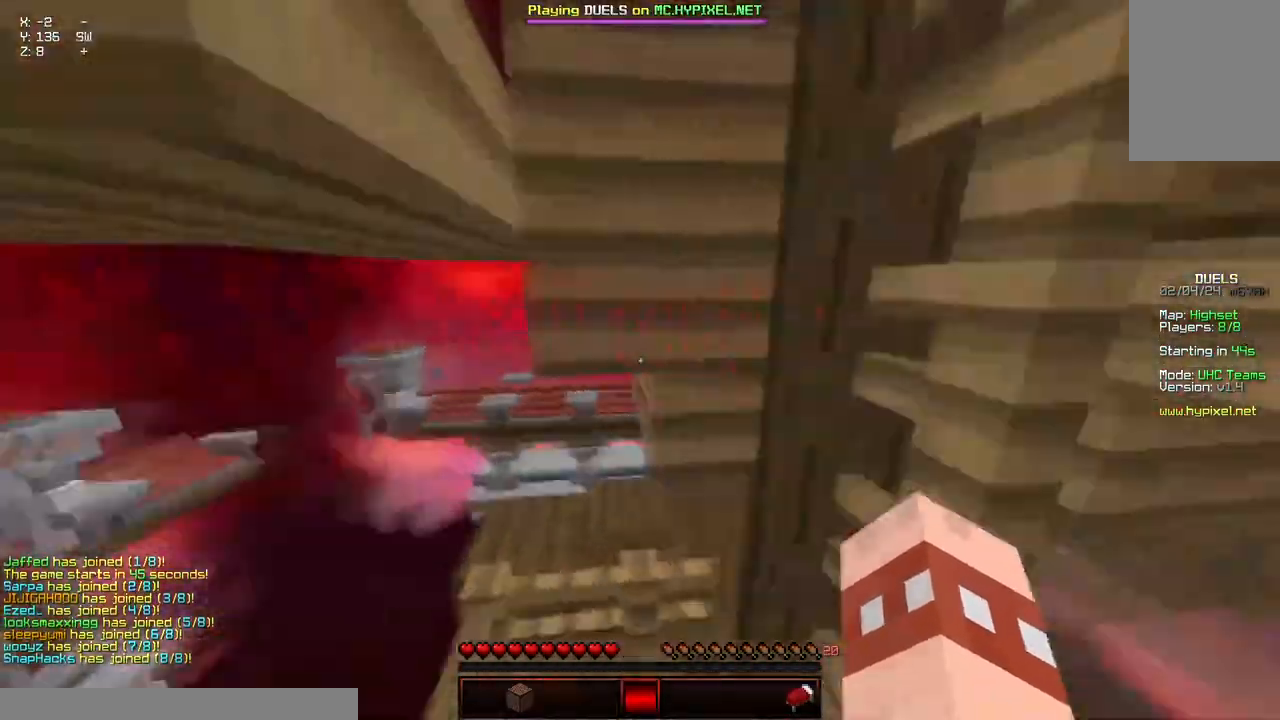
{"keys": ["d", "w"], "mouse": [], "events": [[67, "a", "up"], [167, "d", "down"]]}
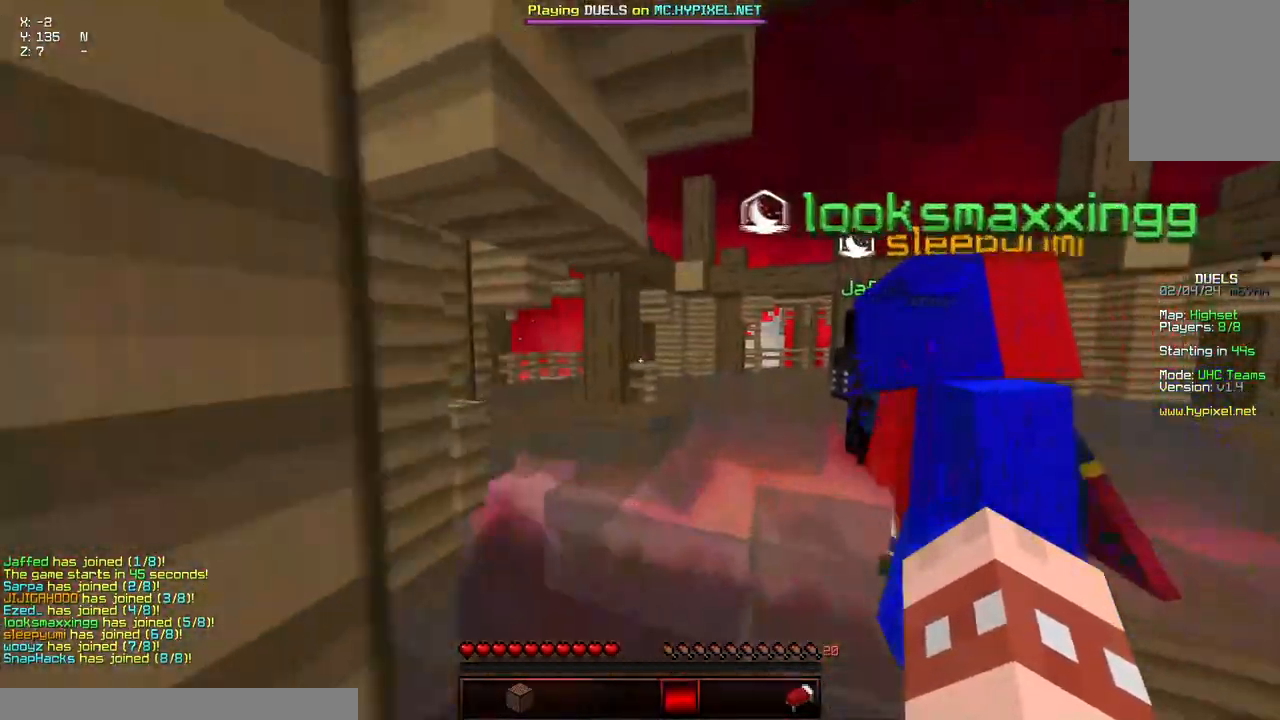
{"keys": ["a", "d", "space", "w"], "mouse": [], "events": [[184, "a", "down"], [334, "mouse_right", "down"], [334, "space", "down"], [384, "mouse_right", "up"]]}
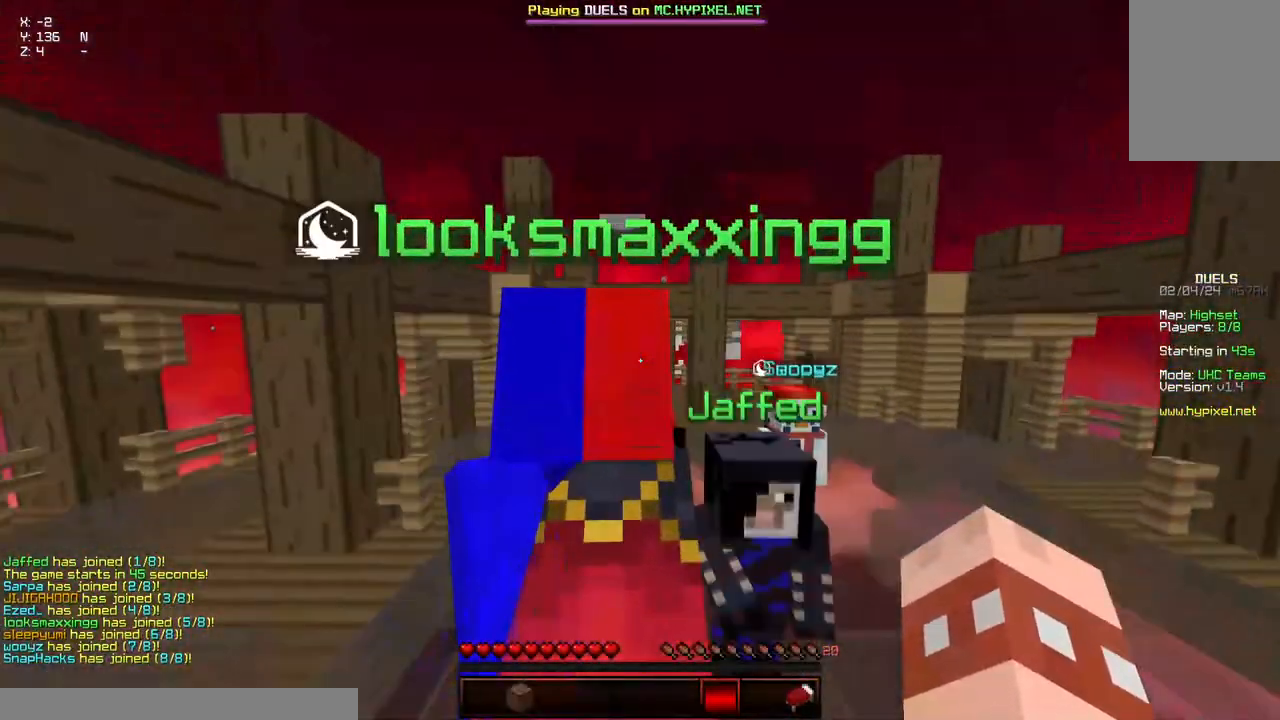
{"keys": ["d", "space", "w"], "mouse": [], "events": [[84, "a", "up"], [184, "mouse_right", "down"], [350, "mouse_right", "up"]]}
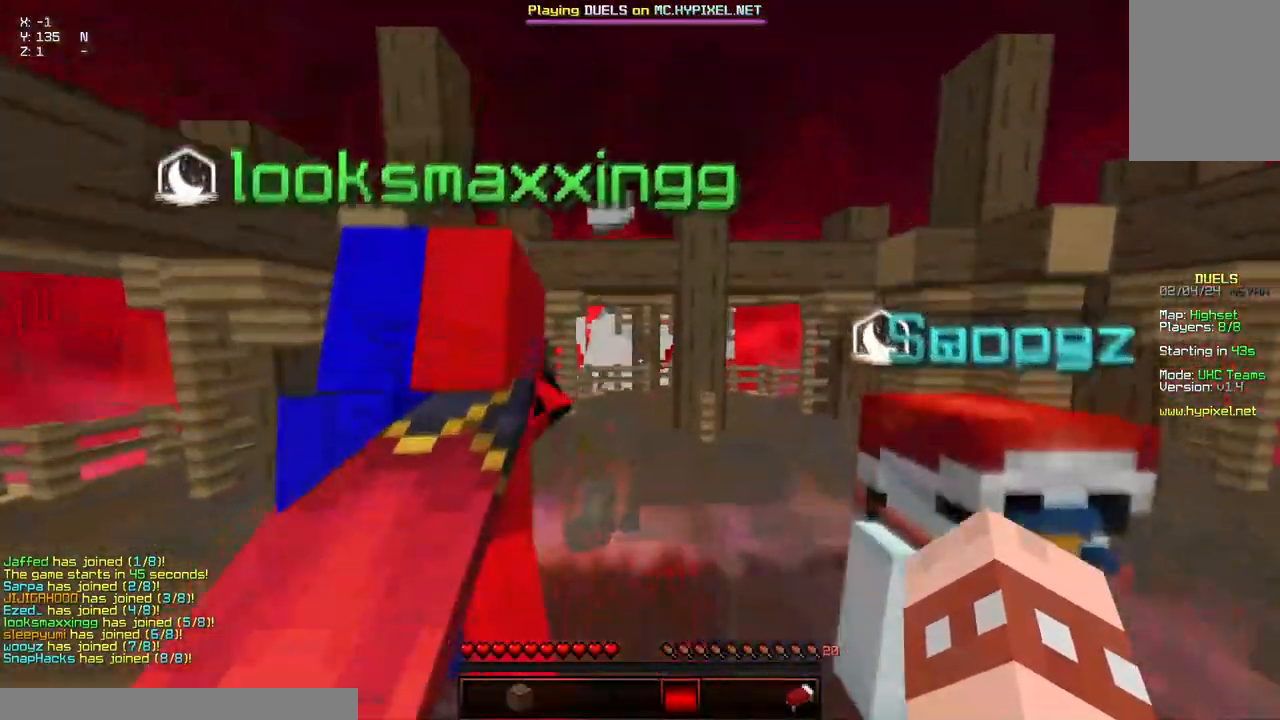
{"keys": ["a", "space", "w"], "mouse": [], "events": [[150, "d", "up"], [200, "space", "up"], [400, "space", "down"], [467, "a", "down"]]}
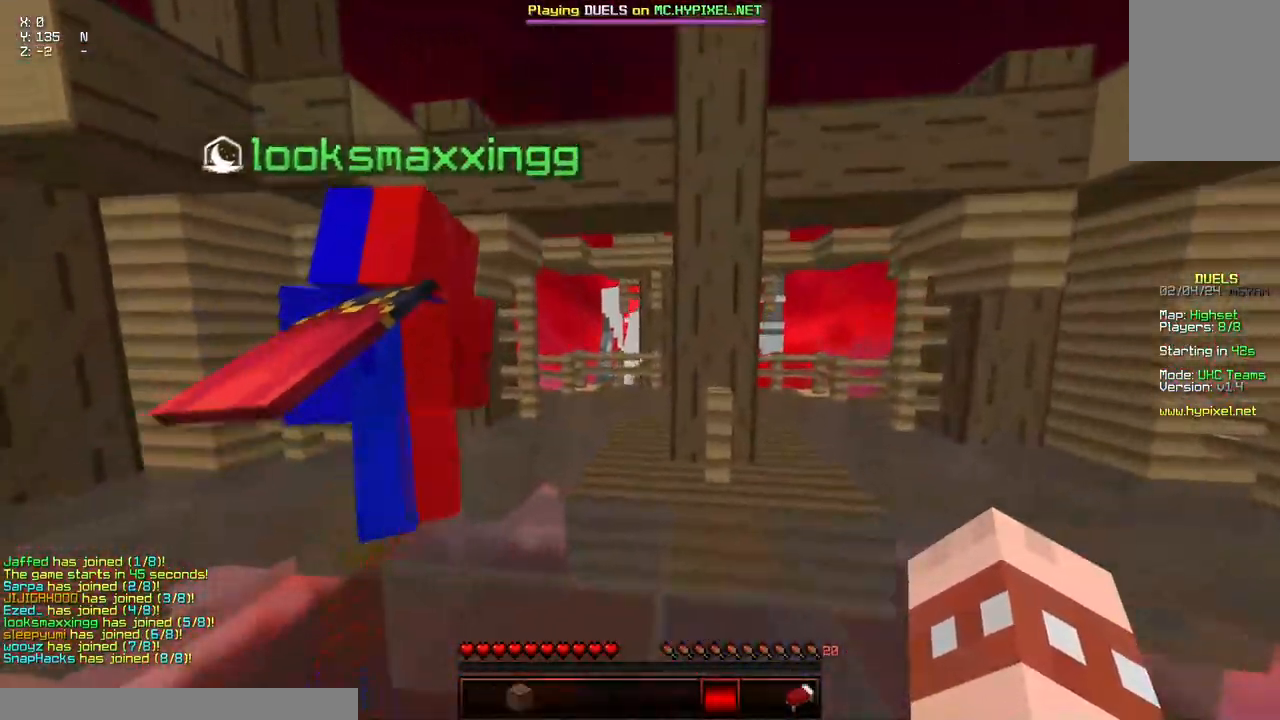
{"keys": ["w"], "mouse": [], "events": [[317, "a", "up"], [317, "space", "up"]]}
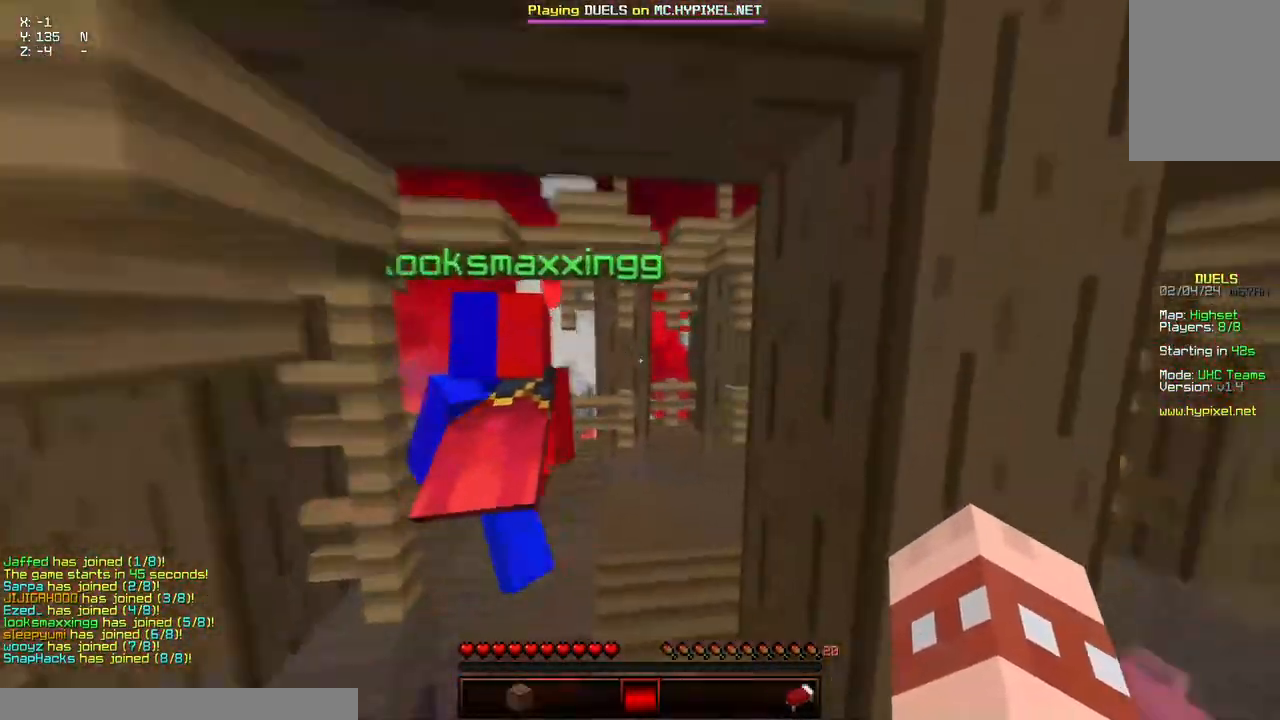
{"keys": ["a", "space", "w"], "mouse": [], "events": [[117, "space", "down"], [284, "a", "down"]]}
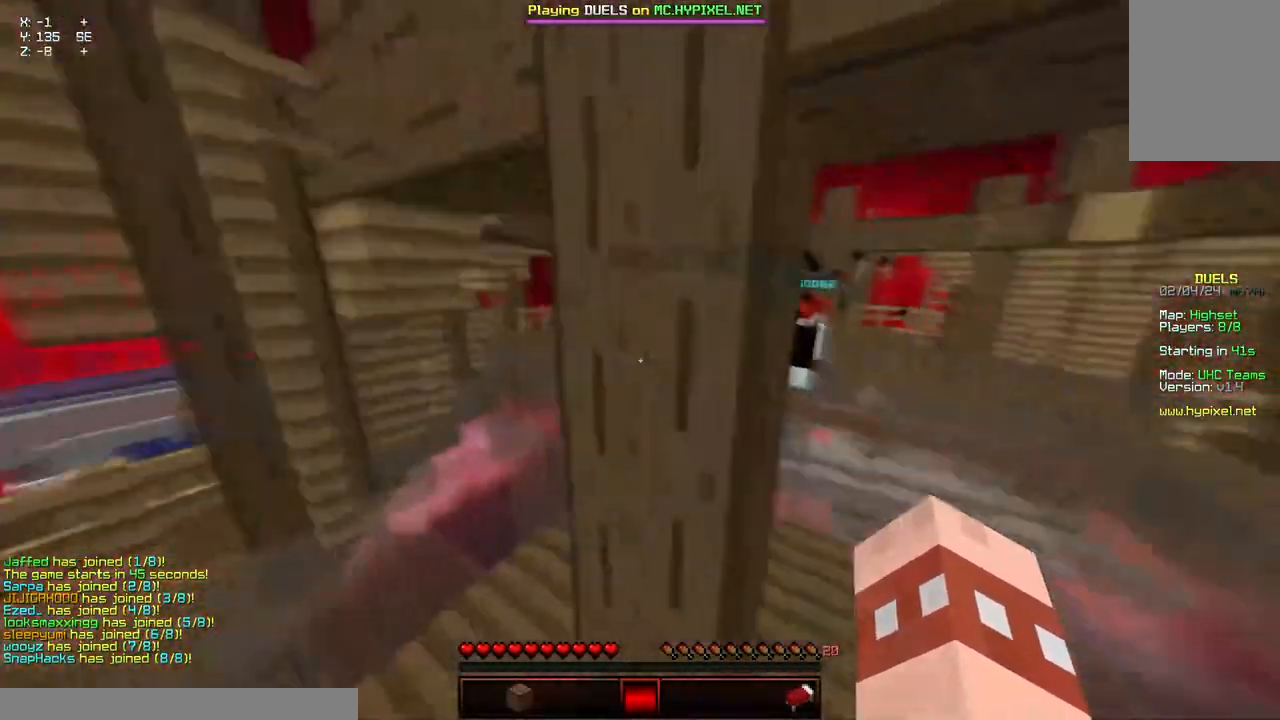
{"keys": ["w"], "mouse": [], "events": [[34, "space", "up"], [84, "a", "up"]]}
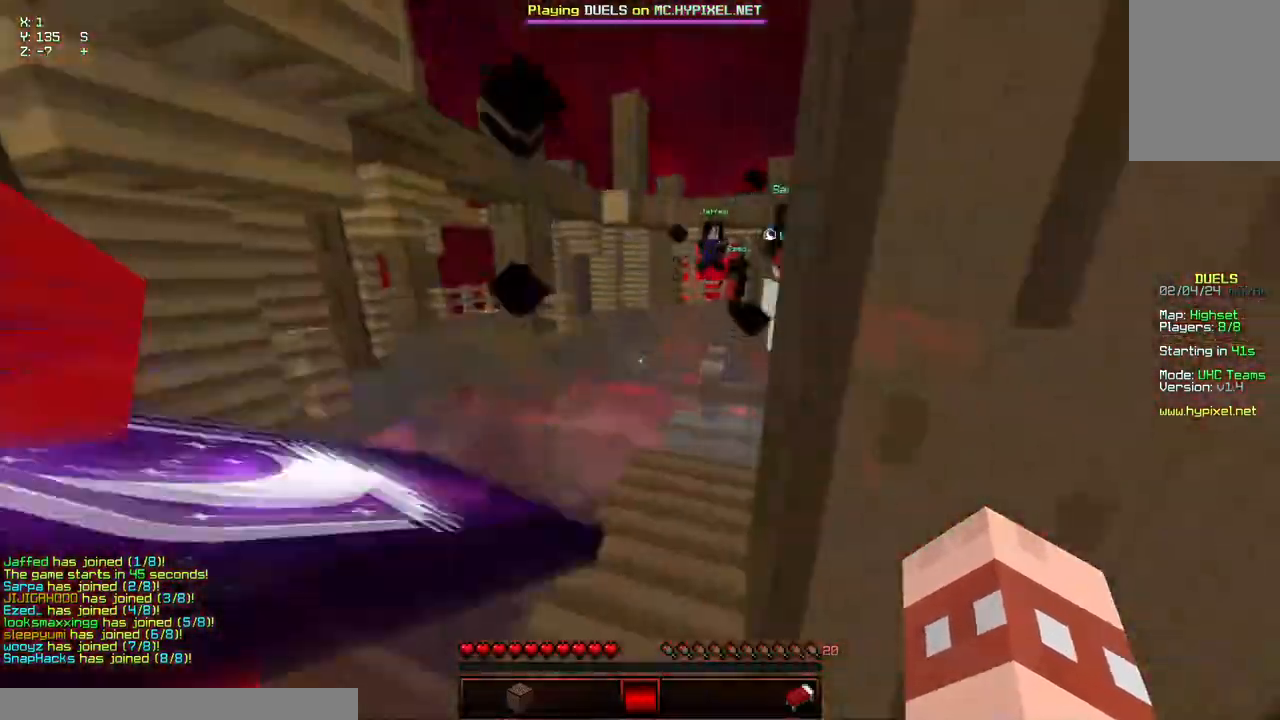
{"keys": ["space", "w"], "mouse": ["left", "right"], "events": [[150, "a", "down"], [250, "a", "up"], [350, "mouse_left", "down"], [350, "mouse_right", "down"], [350, "space", "down"]]}
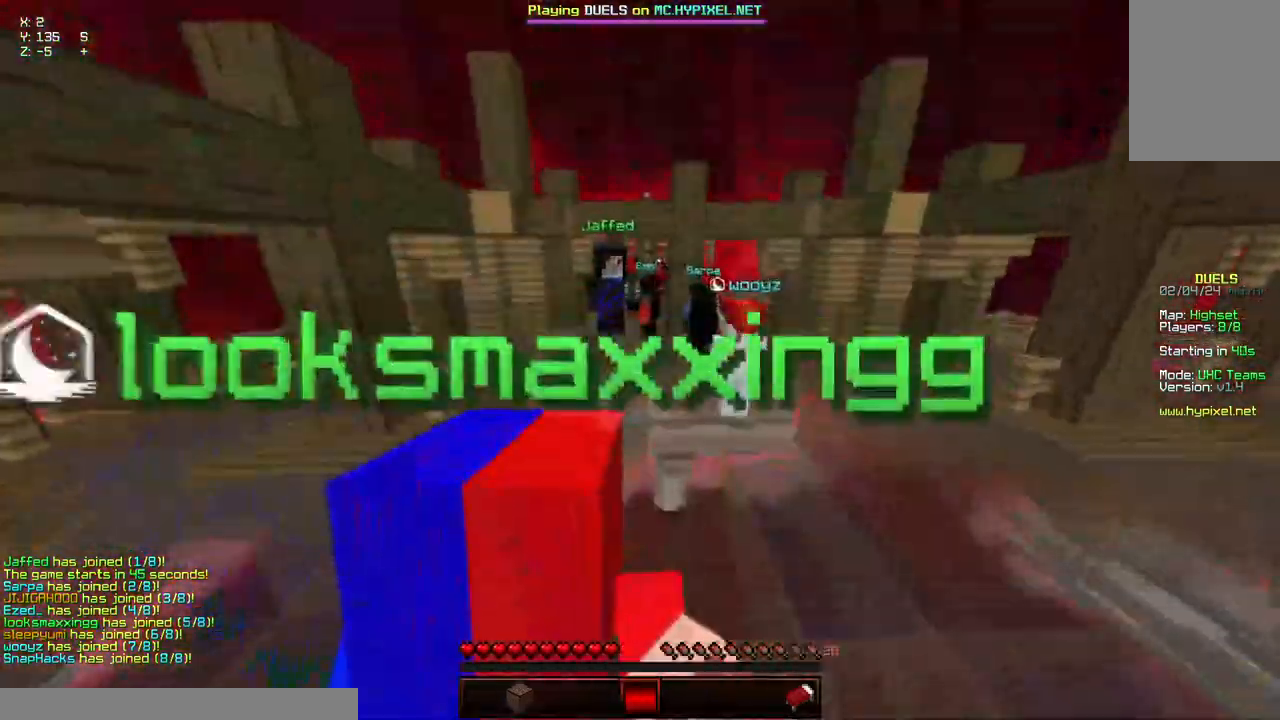
{"keys": ["space", "w"], "mouse": ["left", "right"], "events": [[50, "mouse_left", "up"], [150, "mouse_right", "up"], [367, "mouse_left", "down"], [367, "mouse_right", "down"]]}
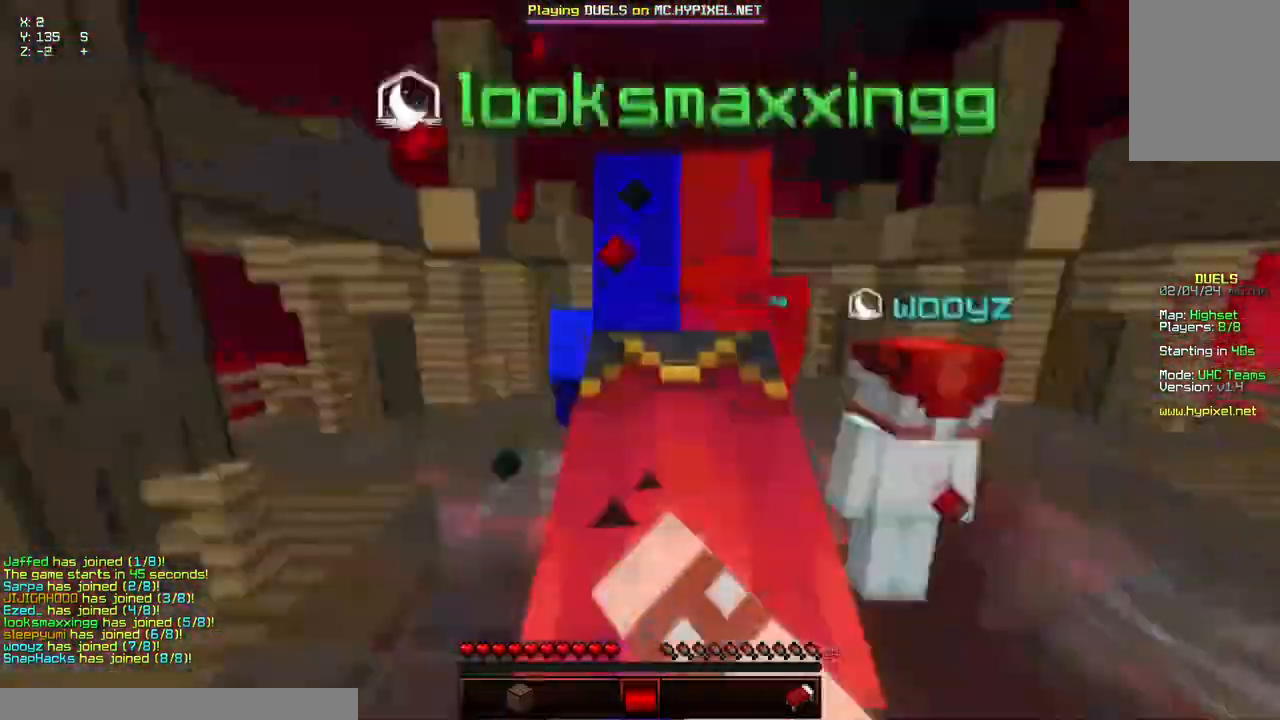
{"keys": ["space", "w"], "mouse": [], "events": [[17, "mouse_left", "up"], [17, "mouse_right", "up"]]}
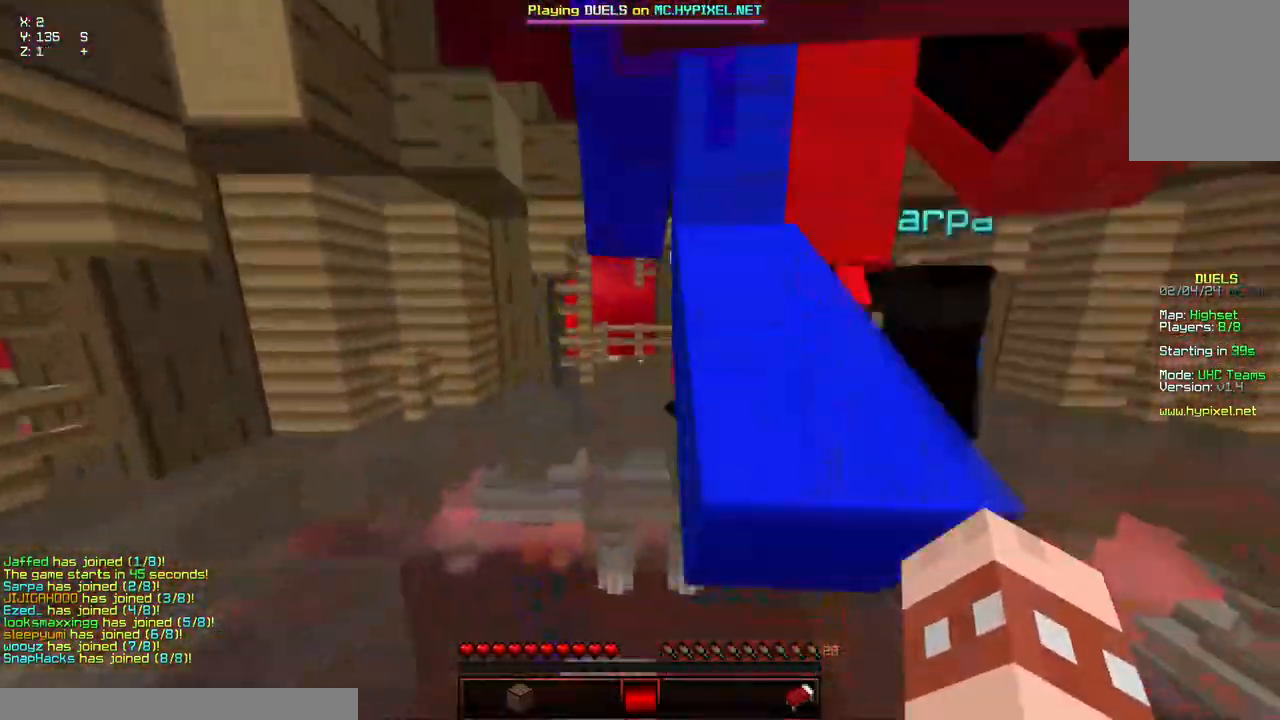
{"keys": ["space", "w"], "mouse": [], "events": []}
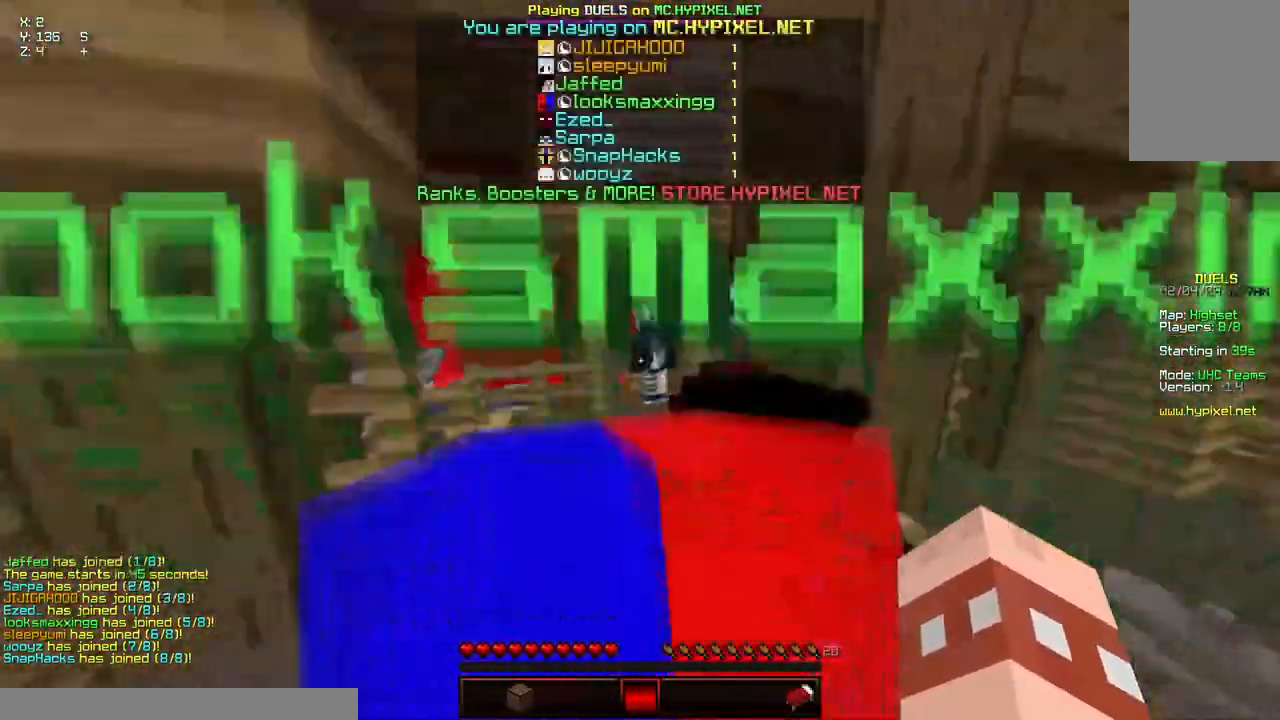
{"keys": ["w"], "mouse": [], "events": [[400, "space", "up"]]}